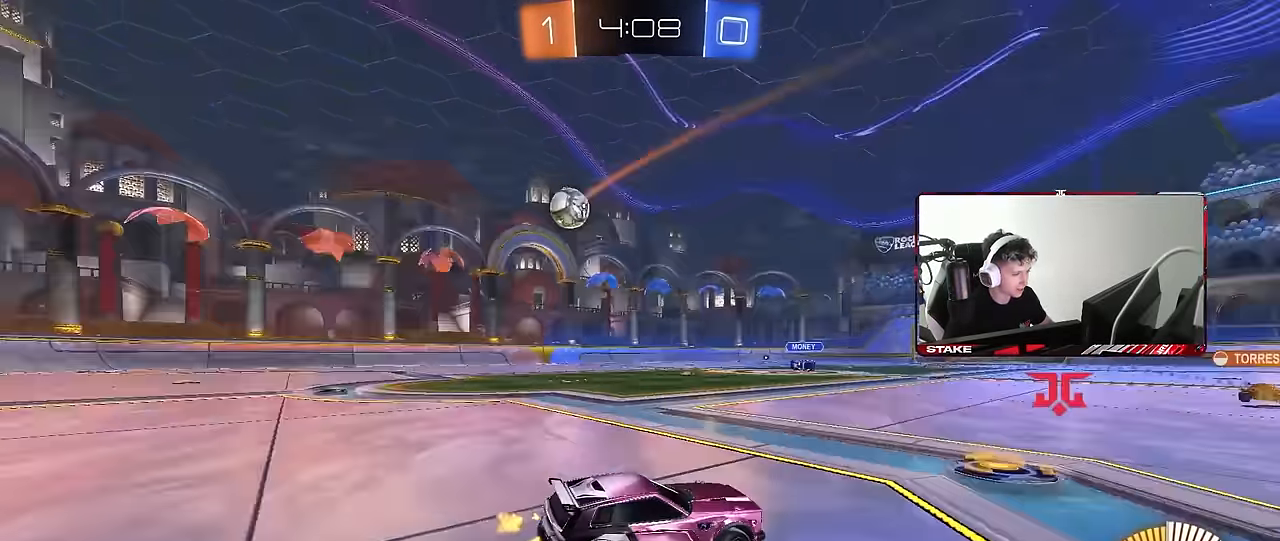
Gameplay with keyboard and mouse; each line is a JSON object with the keys and mouse buttons held at the frame after it. "events" lists presses ("down") and releases ("up") of "1", "2", "3", "4", "5", "a", "alt", "c", "caps_lock", "ctrl", "d", "e", "f", "g", "q", "r", "s", "shift", "space", "t", "tab", "v", "w", "x", "z", "mouse_left", "mouse_wheel" and "mouse_right" between this image and that frame as [ms after this image, input, new state], when the widget could be followed in between. "mouse_left", "mouse_wheel", "mouse_right" = the "left", "wheel", "right" buttons of the "mouse" list. No other keys are recorded. "wheel" means that the mouse wheel is clicked or scrolled. Mouse movement is not recorded.
{"keys": ["a", "shift", "w"], "mouse": [], "events": [[67, "shift", "down"], [150, "shift", "up"], [484, "shift", "down"]]}
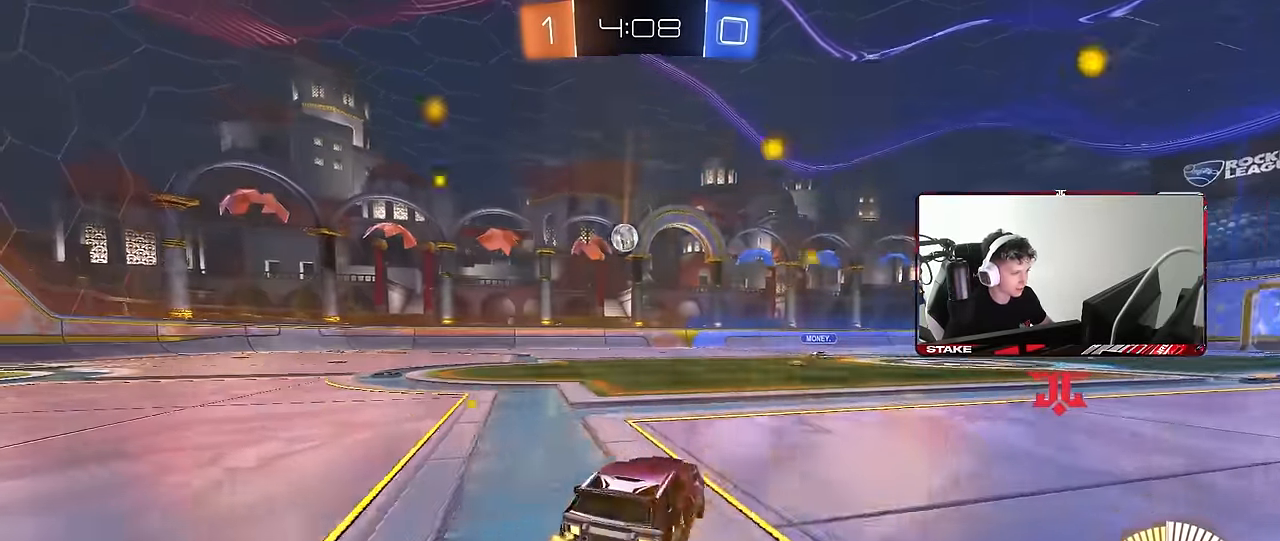
{"keys": ["a", "w"], "mouse": [], "events": [[84, "shift", "up"]]}
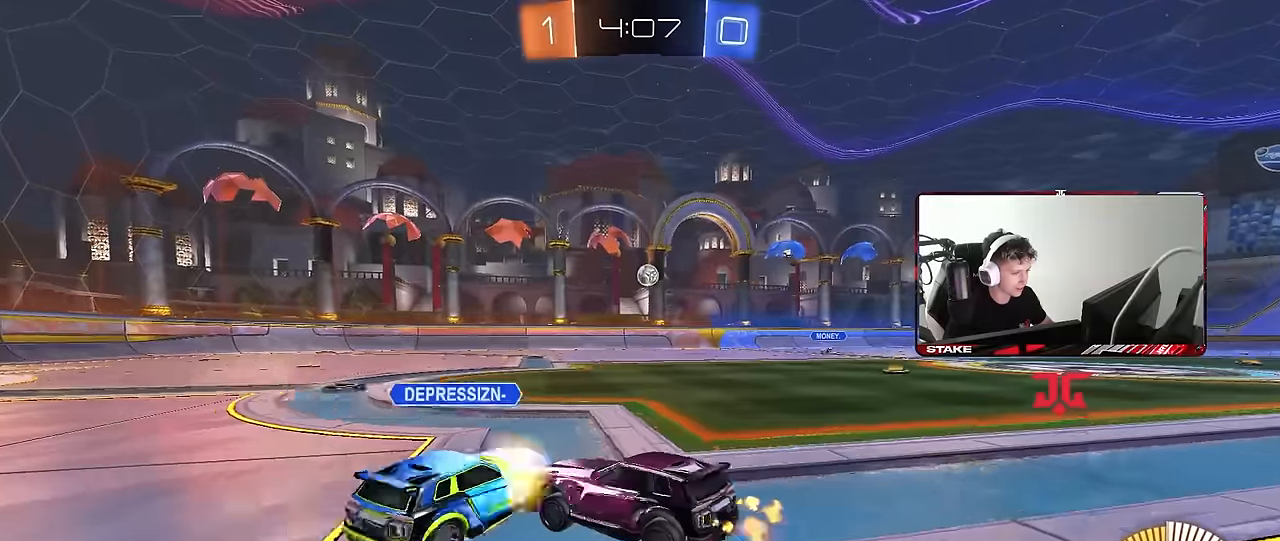
{"keys": ["d"], "mouse": [], "events": [[234, "a", "up"], [284, "w", "up"], [317, "d", "down"], [417, "d", "up"], [467, "d", "down"]]}
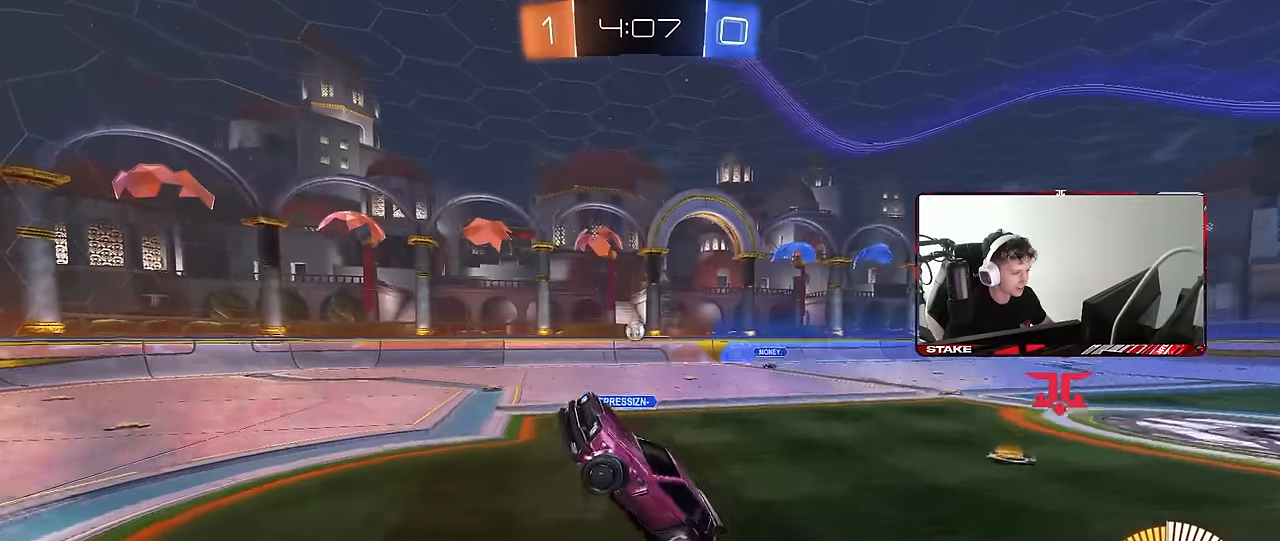
{"keys": ["d", "s"], "mouse": [], "events": [[150, "w", "down"], [300, "w", "up"], [384, "d", "up"], [434, "d", "down"], [484, "s", "down"]]}
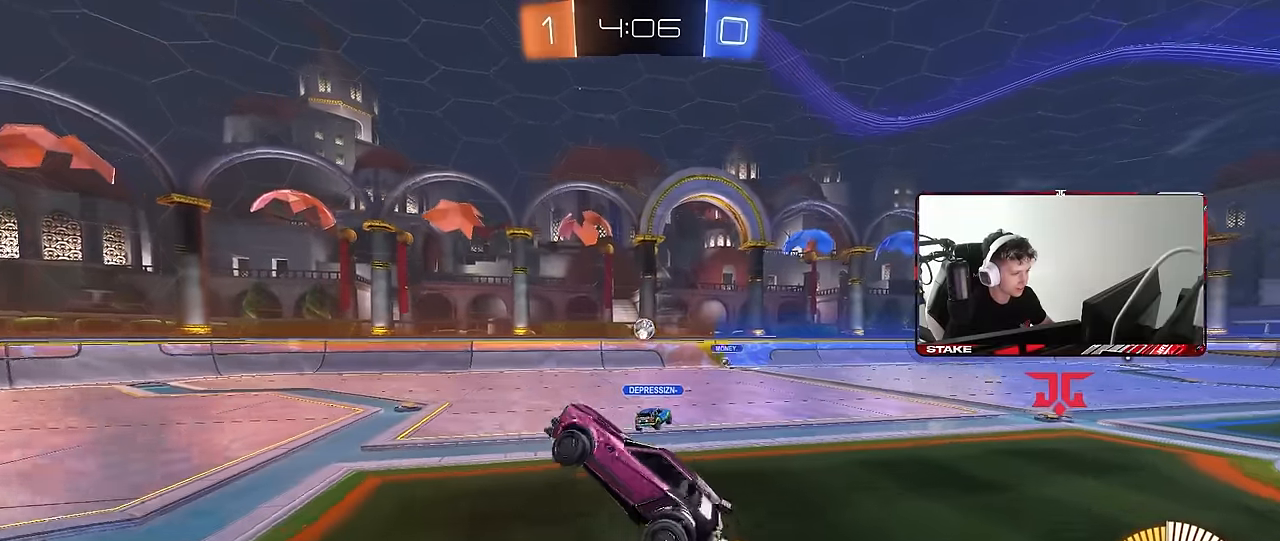
{"keys": ["w"], "mouse": [], "events": [[34, "a", "down"], [84, "a", "up"], [84, "shift", "down"], [117, "a", "down"], [117, "d", "up"], [117, "s", "up"], [267, "w", "down"], [317, "a", "up"], [317, "d", "down"], [317, "shift", "up"], [350, "d", "up"], [350, "w", "up"], [500, "w", "down"]]}
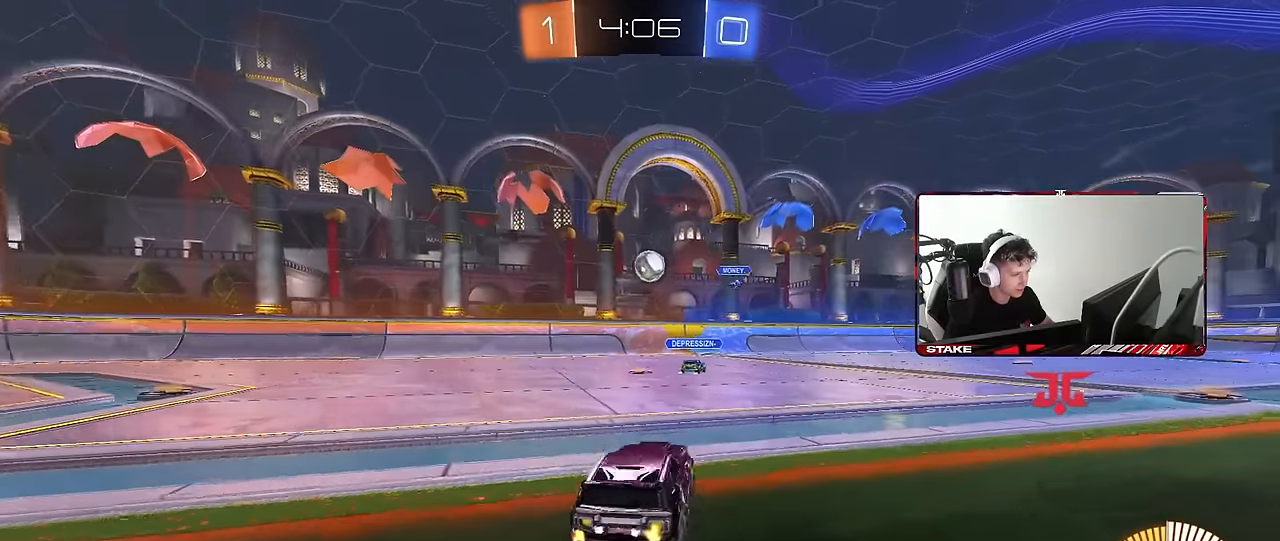
{"keys": ["a"], "mouse": ["left"], "events": [[50, "d", "down"], [50, "w", "up"], [84, "mouse_right", "down"], [134, "s", "down"], [184, "a", "down"], [184, "d", "up"], [184, "shift", "down"], [234, "mouse_left", "down"], [334, "shift", "up"], [367, "a", "up"], [367, "s", "up"], [417, "mouse_right", "up"], [467, "a", "down"]]}
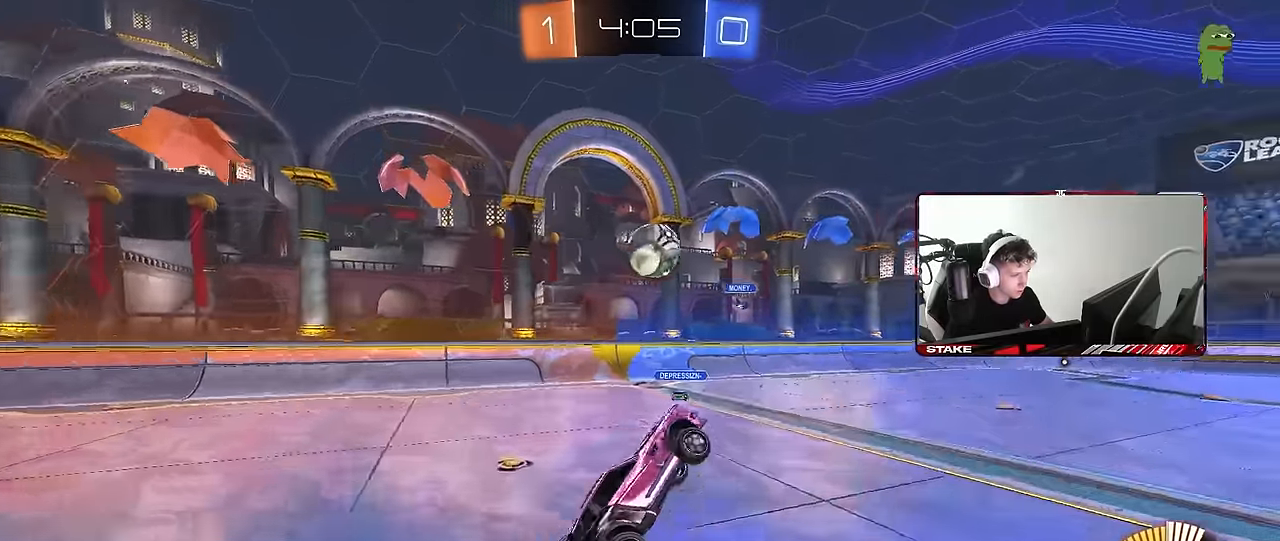
{"keys": ["d", "shift", "w"], "mouse": ["left", "right"], "events": [[17, "a", "up"], [67, "a", "down"], [67, "w", "down"], [200, "w", "up"], [300, "a", "up"], [300, "w", "down"], [434, "d", "down"], [434, "mouse_right", "down"], [484, "shift", "down"]]}
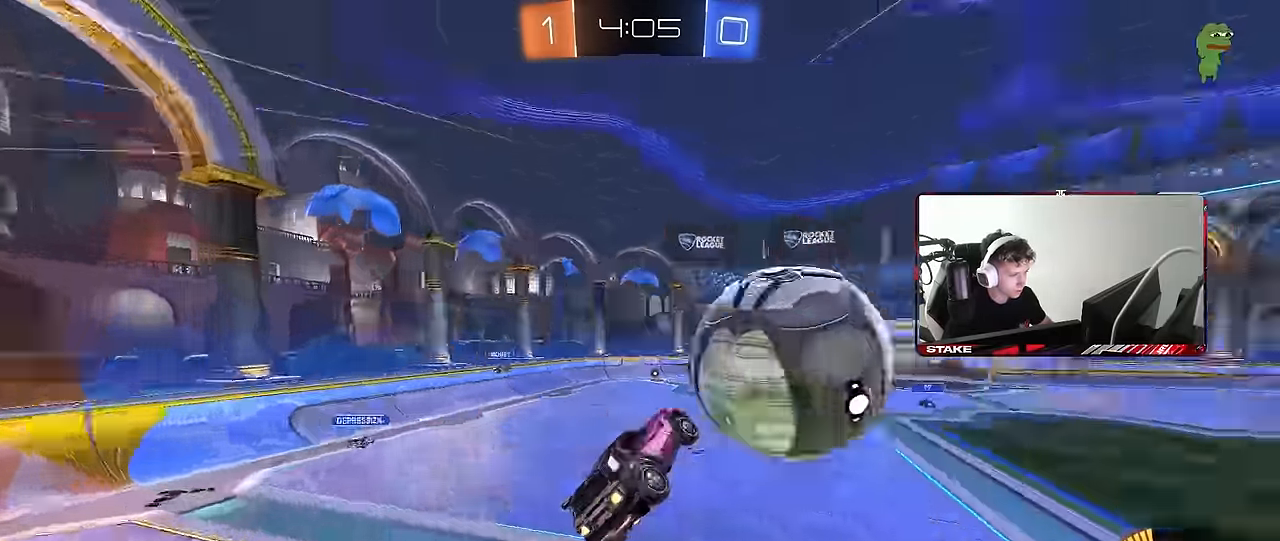
{"keys": ["a", "s"], "mouse": [], "events": [[34, "s", "down"], [34, "w", "up"], [84, "mouse_right", "up"], [216, "mouse_left", "up"], [450, "a", "down"], [450, "d", "up"], [450, "shift", "up"]]}
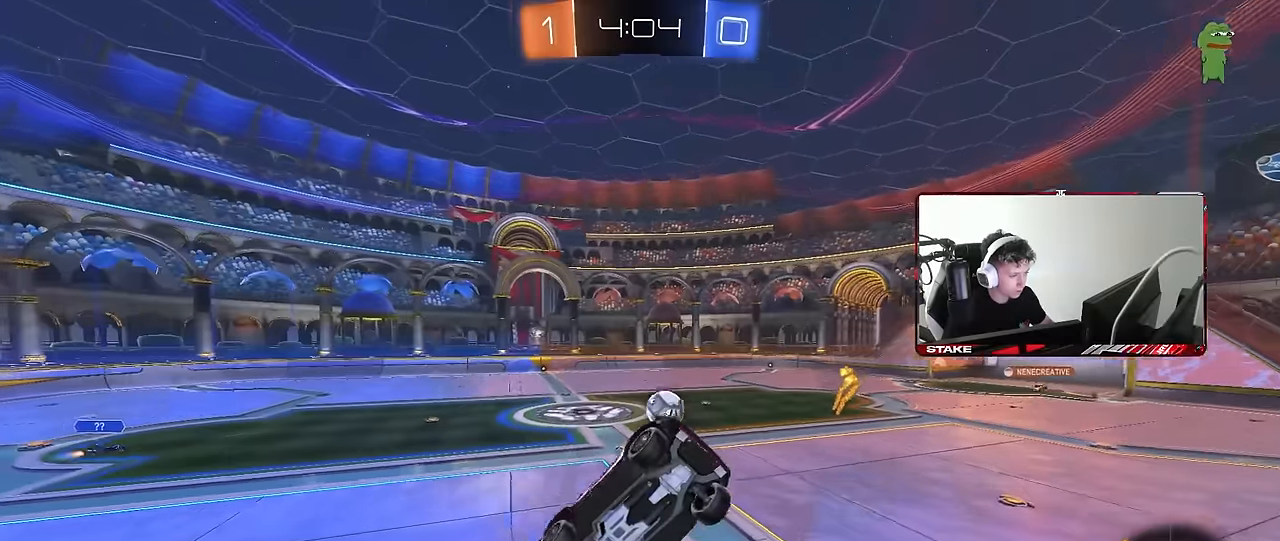
{"keys": ["d", "s"], "mouse": [], "events": [[133, "shift", "down"], [283, "a", "up"], [283, "d", "down"], [283, "shift", "up"]]}
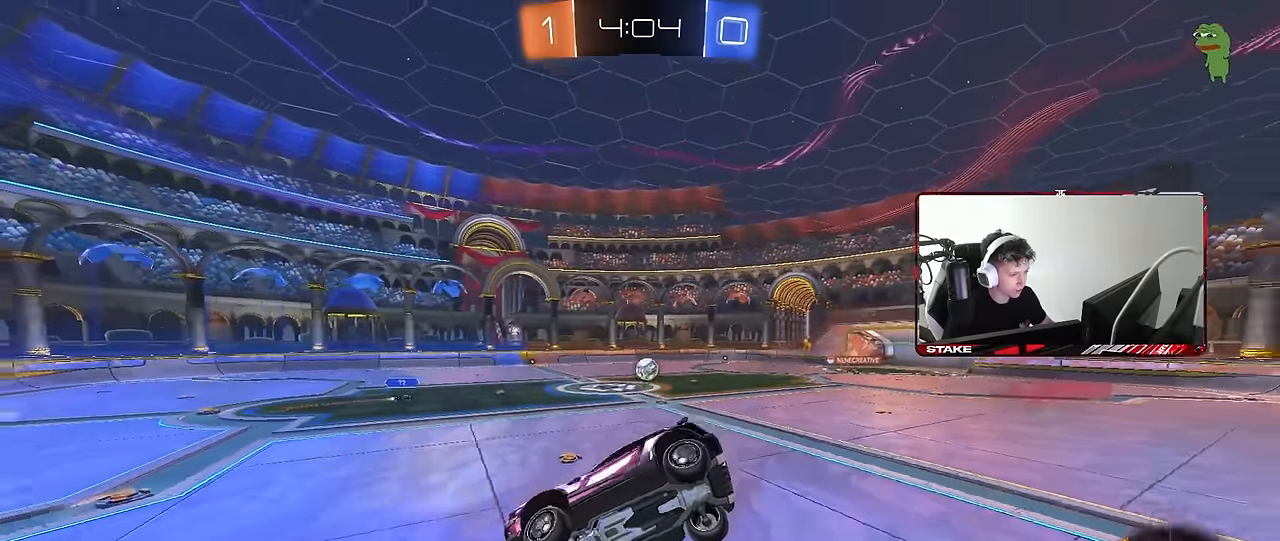
{"keys": ["d", "w"], "mouse": [], "events": [[16, "s", "up"], [150, "d", "up"], [333, "d", "down"], [333, "w", "down"]]}
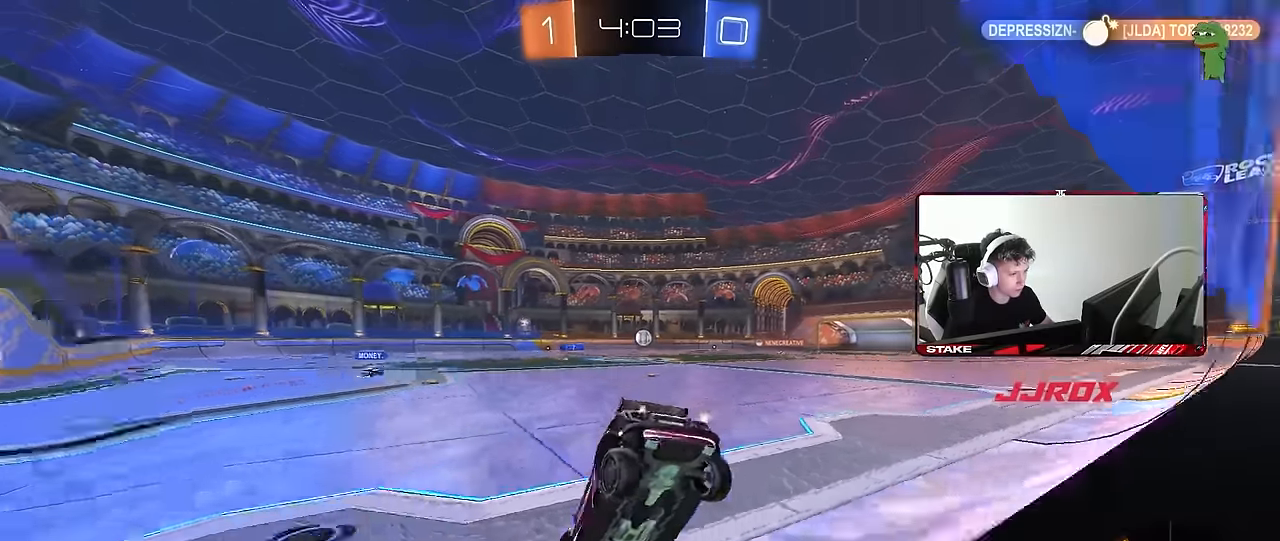
{"keys": ["d", "w"], "mouse": [], "events": [[116, "shift", "down"], [216, "shift", "up"]]}
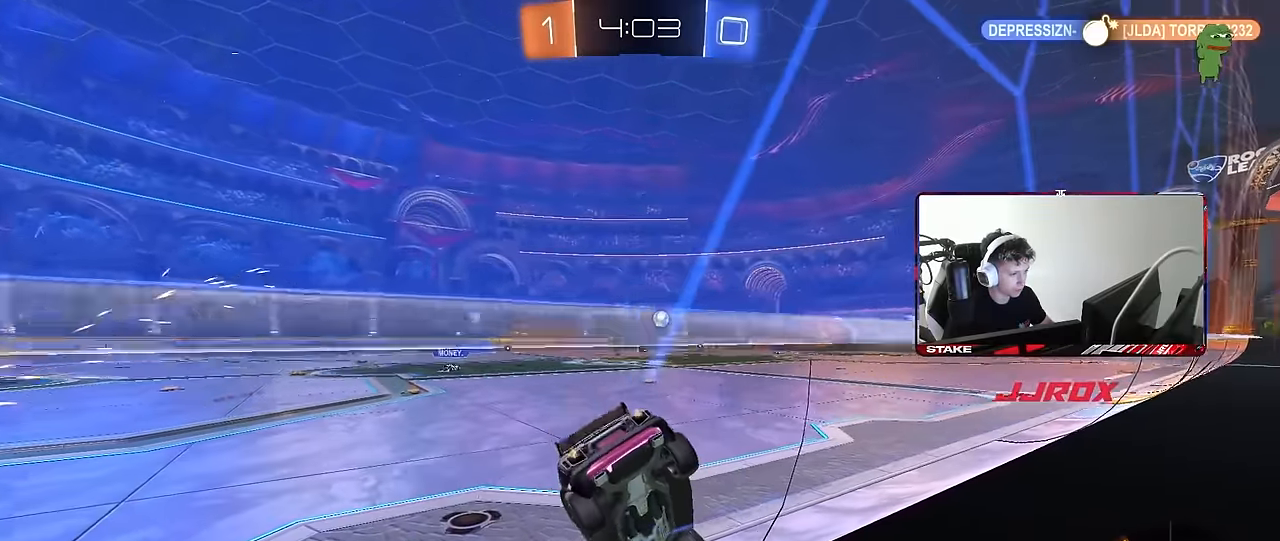
{"keys": [], "mouse": ["left", "right"], "events": [[100, "mouse_left", "down"], [283, "d", "up"], [366, "a", "down"], [366, "mouse_right", "down"], [416, "a", "up"], [416, "w", "up"]]}
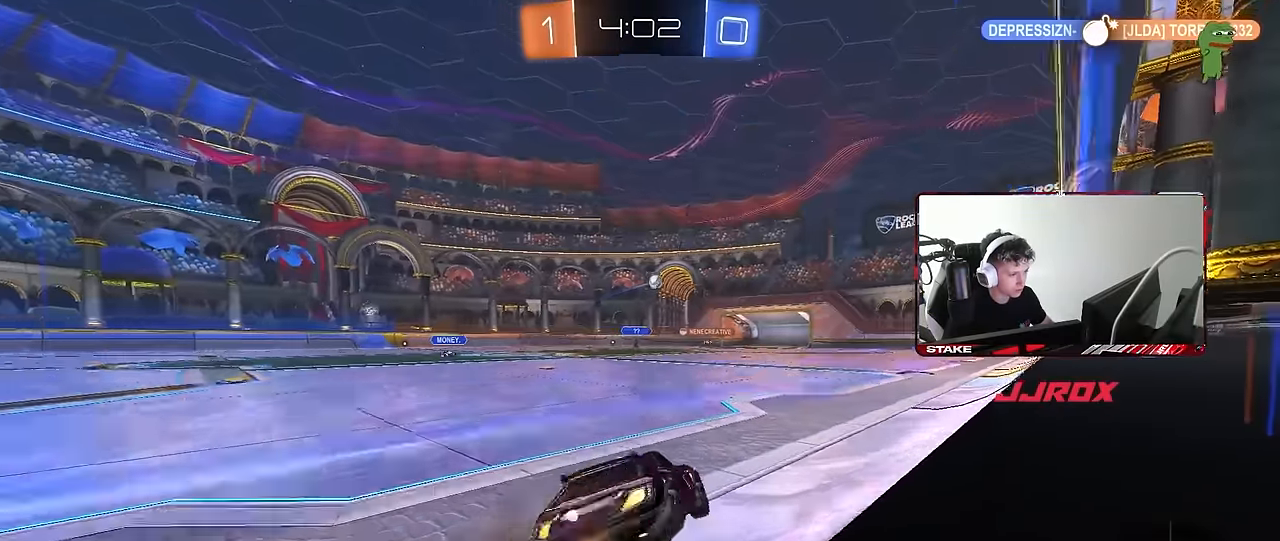
{"keys": ["w"], "mouse": ["left"], "events": [[16, "d", "down"], [16, "mouse_right", "up"], [16, "s", "down"], [100, "shift", "down"], [150, "a", "down"], [200, "d", "up"], [200, "shift", "up"], [250, "a", "up"], [250, "mouse_left", "up"], [250, "s", "up"], [333, "w", "down"], [383, "mouse_left", "down"], [383, "mouse_right", "down"], [483, "mouse_right", "up"]]}
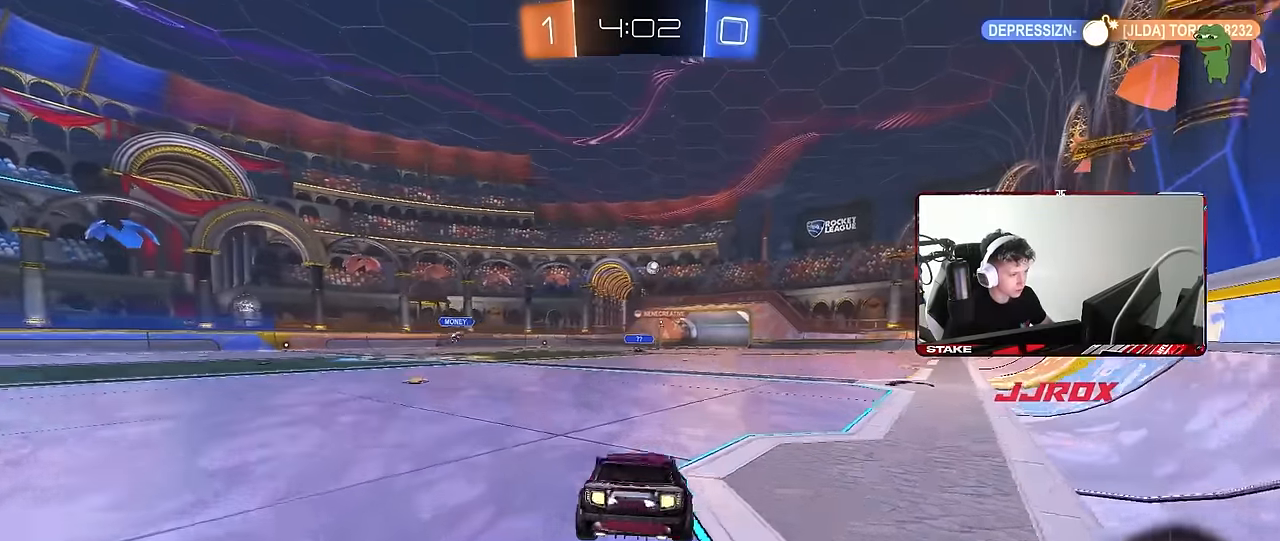
{"keys": ["w"], "mouse": [], "events": [[83, "d", "down"], [83, "mouse_right", "down"], [116, "d", "up"], [166, "mouse_right", "up"], [216, "mouse_right", "down"], [266, "mouse_left", "up"], [400, "mouse_right", "up"]]}
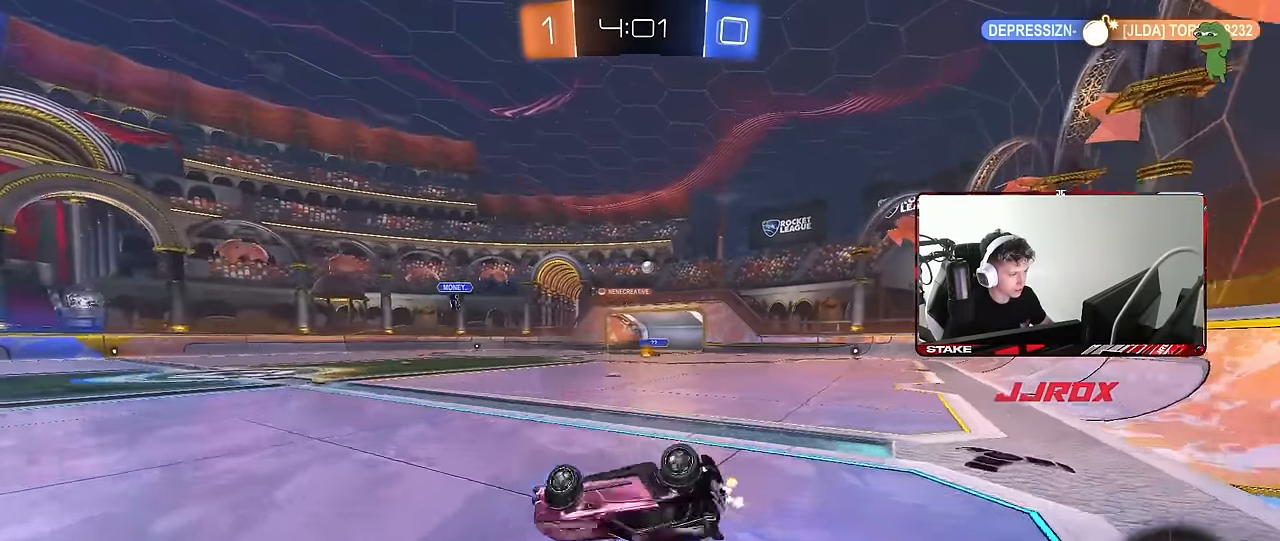
{"keys": [], "mouse": [], "events": [[133, "w", "up"], [183, "d", "down"], [333, "d", "up"]]}
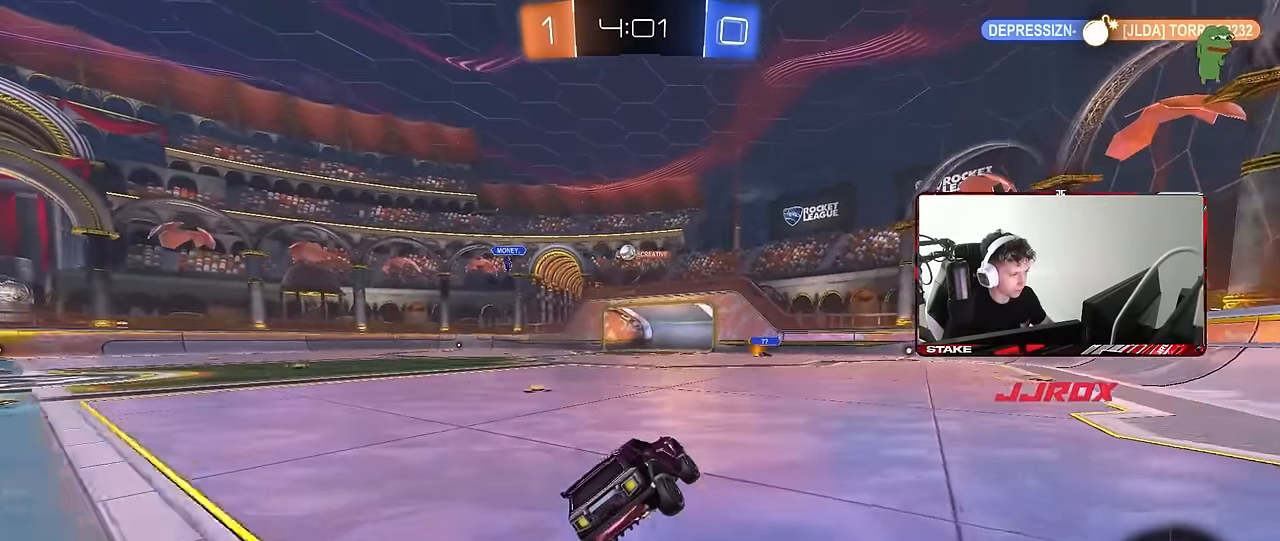
{"keys": ["a", "w"], "mouse": ["left"], "events": [[16, "d", "down"], [66, "a", "down"], [100, "d", "up"], [150, "w", "down"], [200, "mouse_left", "down"], [333, "a", "up"], [433, "a", "down"]]}
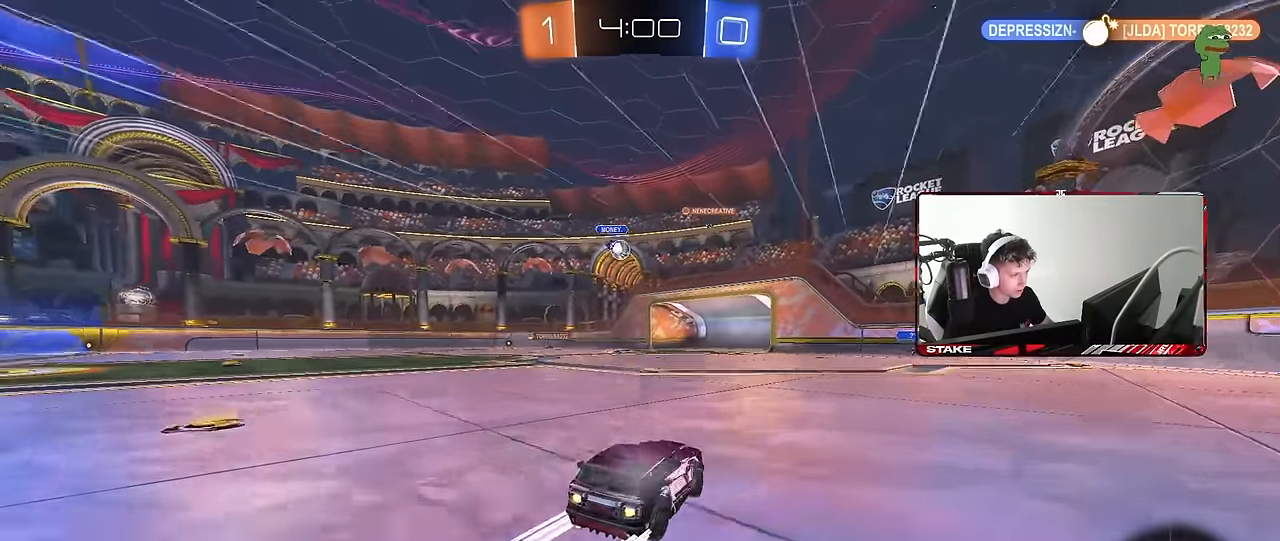
{"keys": ["d", "w"], "mouse": [], "events": [[133, "mouse_left", "up"], [216, "a", "up"], [316, "a", "down"], [450, "a", "up"], [450, "d", "down"]]}
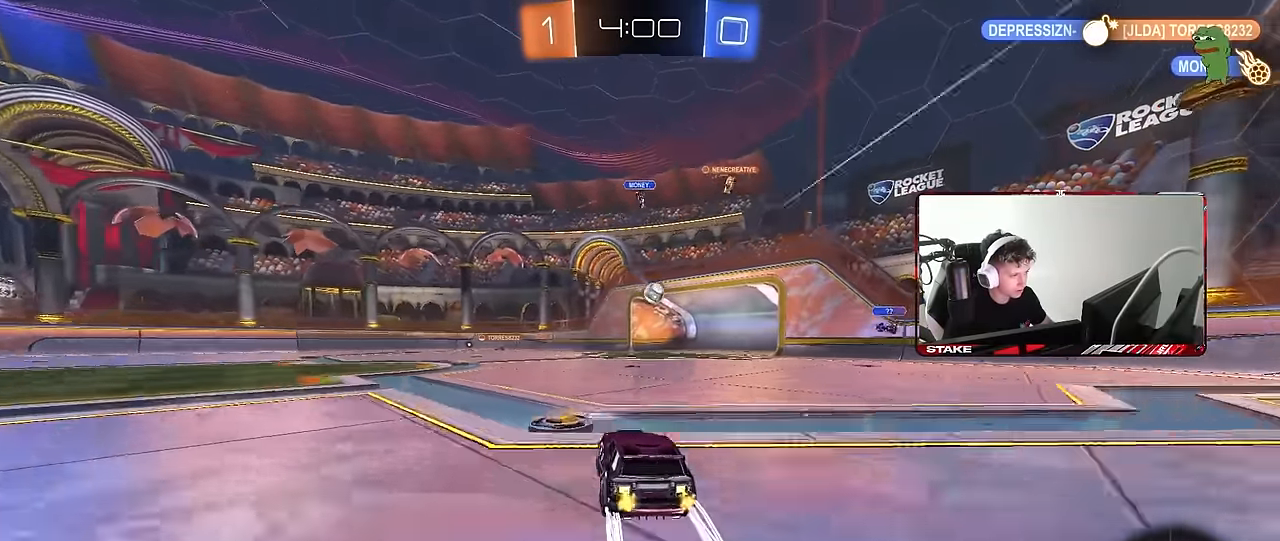
{"keys": ["space"], "mouse": [], "events": [[50, "mouse_right", "down"], [100, "d", "up"], [133, "mouse_right", "up"], [233, "mouse_right", "down"], [366, "space", "down"], [366, "w", "up"], [416, "mouse_right", "up"]]}
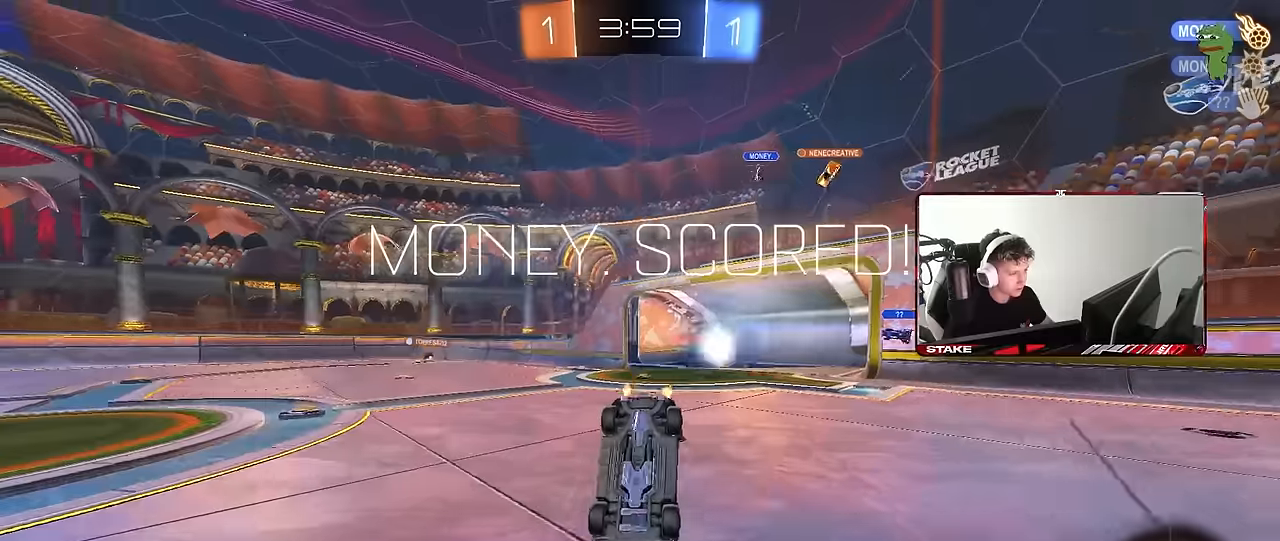
{"keys": ["tab"], "mouse": [], "events": [[17, "tab", "down"], [67, "space", "up"]]}
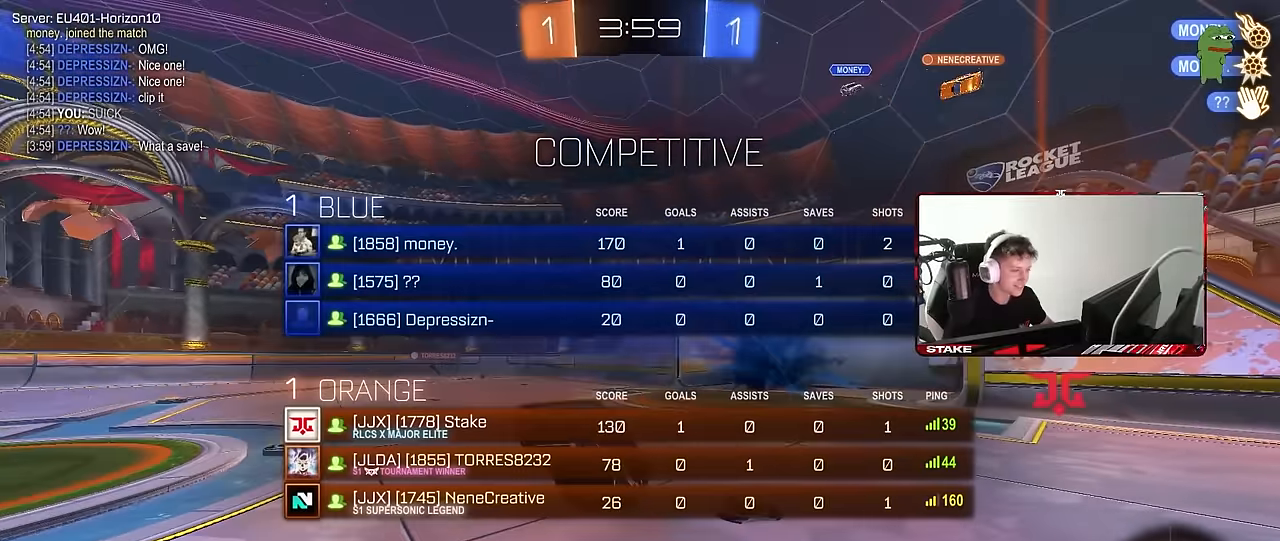
{"keys": ["a"], "mouse": [], "events": [[317, "tab", "up"], [500, "a", "down"]]}
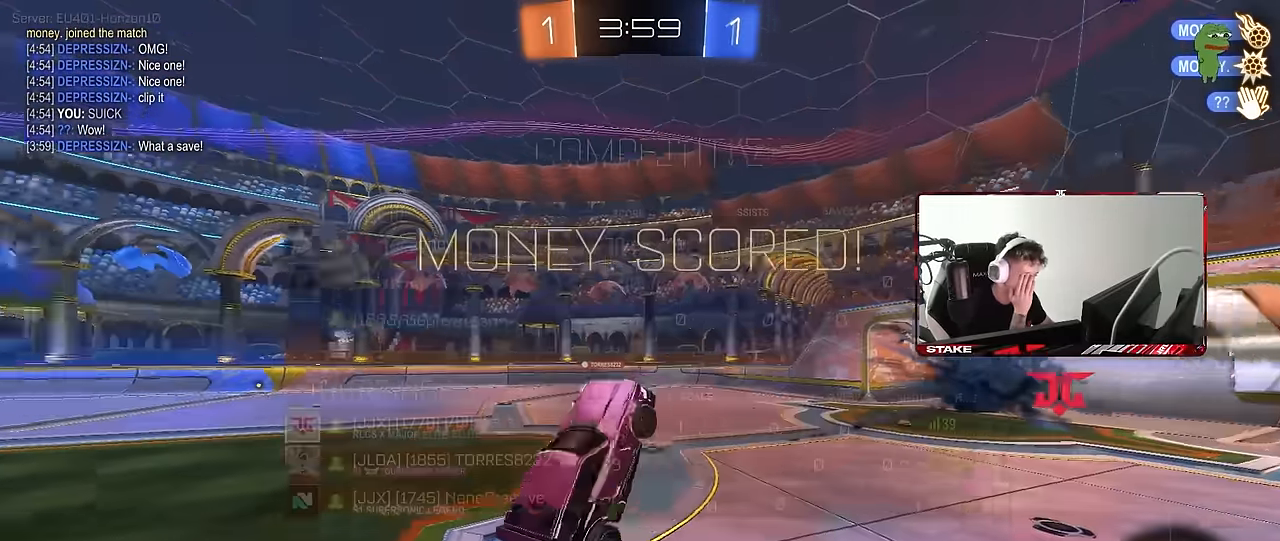
{"keys": ["a", "s", "shift"], "mouse": [], "events": [[134, "s", "down"], [284, "shift", "down"]]}
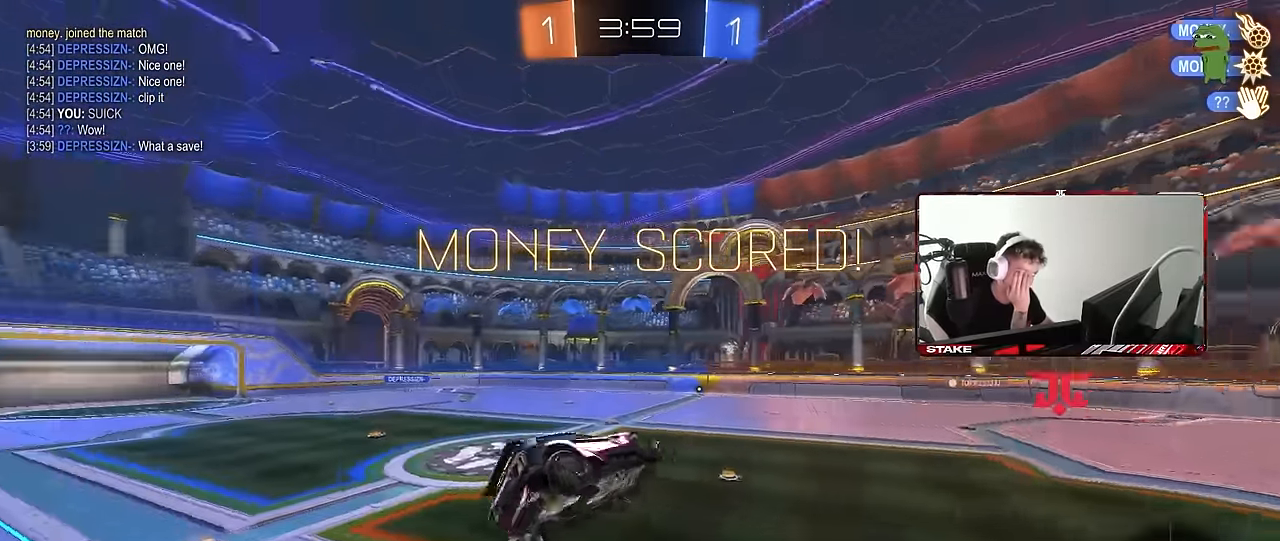
{"keys": ["d", "shift"], "mouse": [], "events": [[150, "a", "up"], [150, "d", "down"], [250, "s", "up"]]}
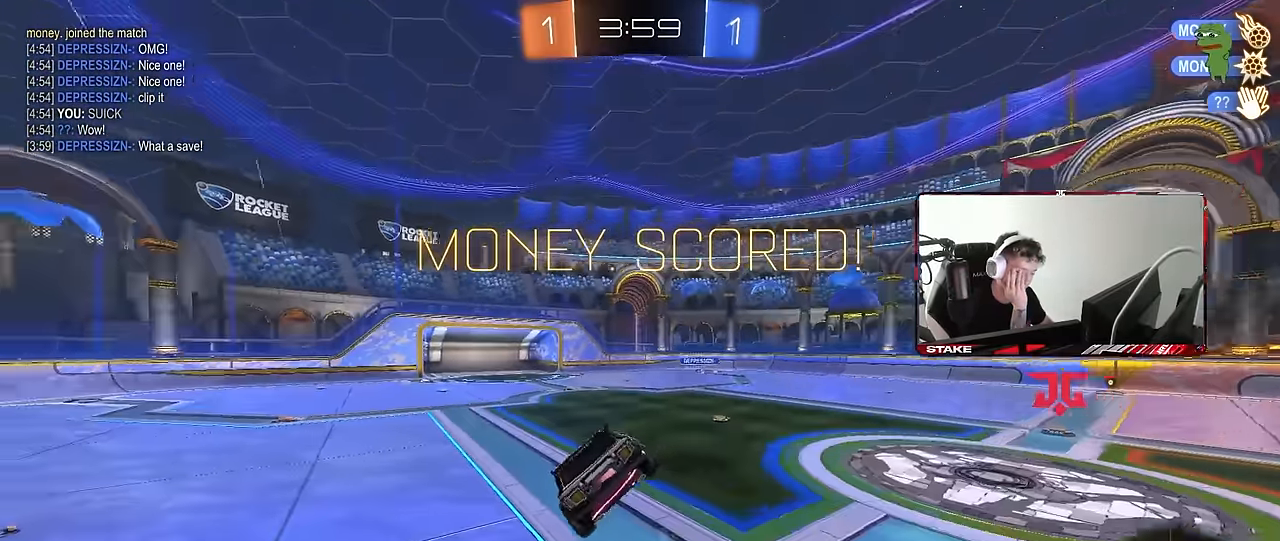
{"keys": ["a"], "mouse": [], "events": [[84, "d", "up"], [84, "shift", "up"], [217, "w", "down"], [267, "a", "down"], [317, "w", "up"], [367, "a", "up"], [400, "shift", "down"], [450, "a", "down"], [500, "shift", "up"]]}
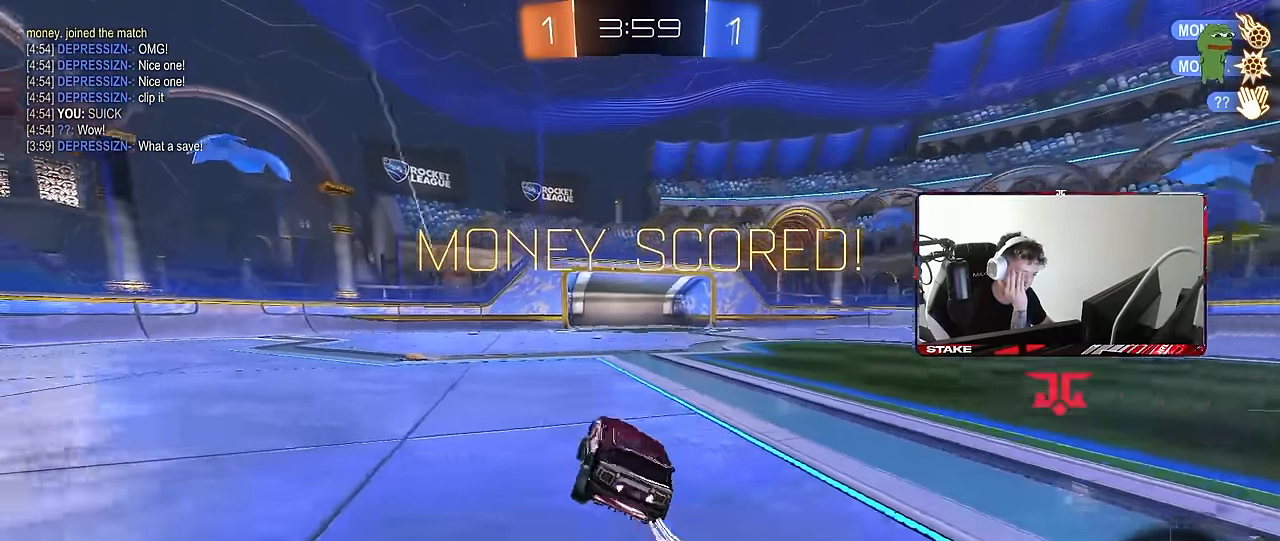
{"keys": ["w"], "mouse": [], "events": [[50, "a", "up"], [50, "w", "down"], [234, "d", "down"], [467, "d", "up"]]}
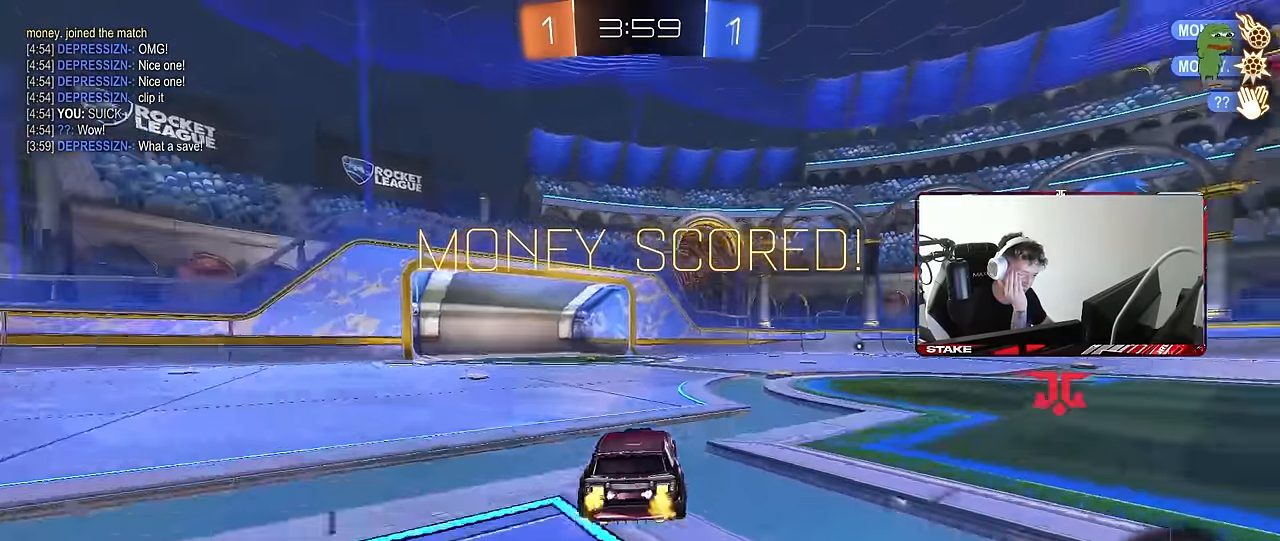
{"keys": [], "mouse": [], "events": [[67, "w", "up"], [250, "d", "down"], [300, "s", "down"], [434, "d", "up"], [434, "s", "up"]]}
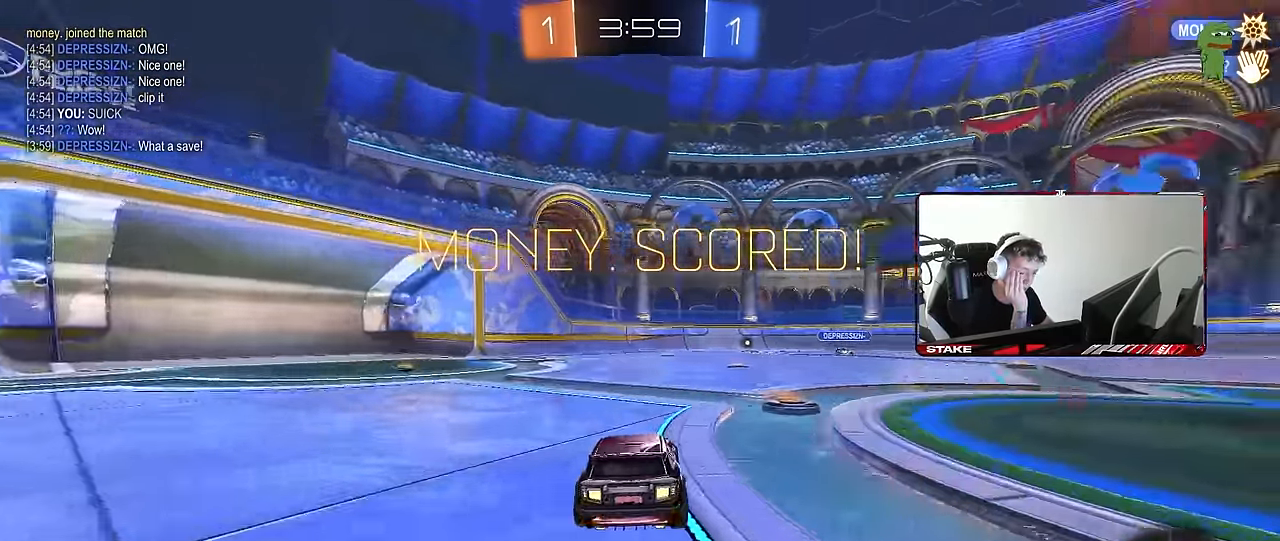
{"keys": [], "mouse": [], "events": []}
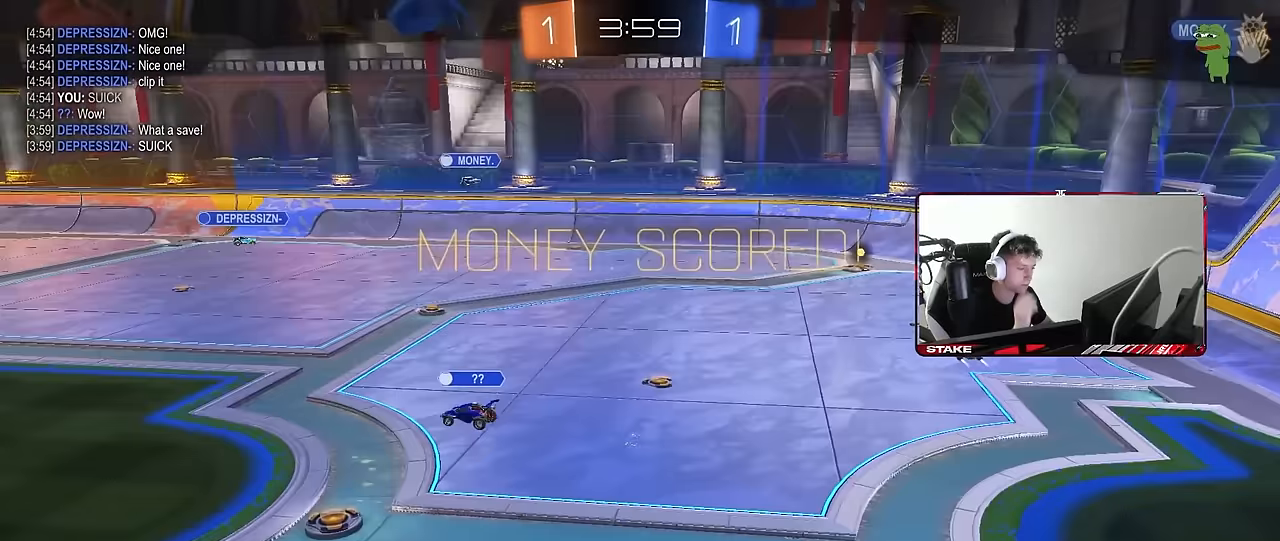
{"keys": [], "mouse": [], "events": []}
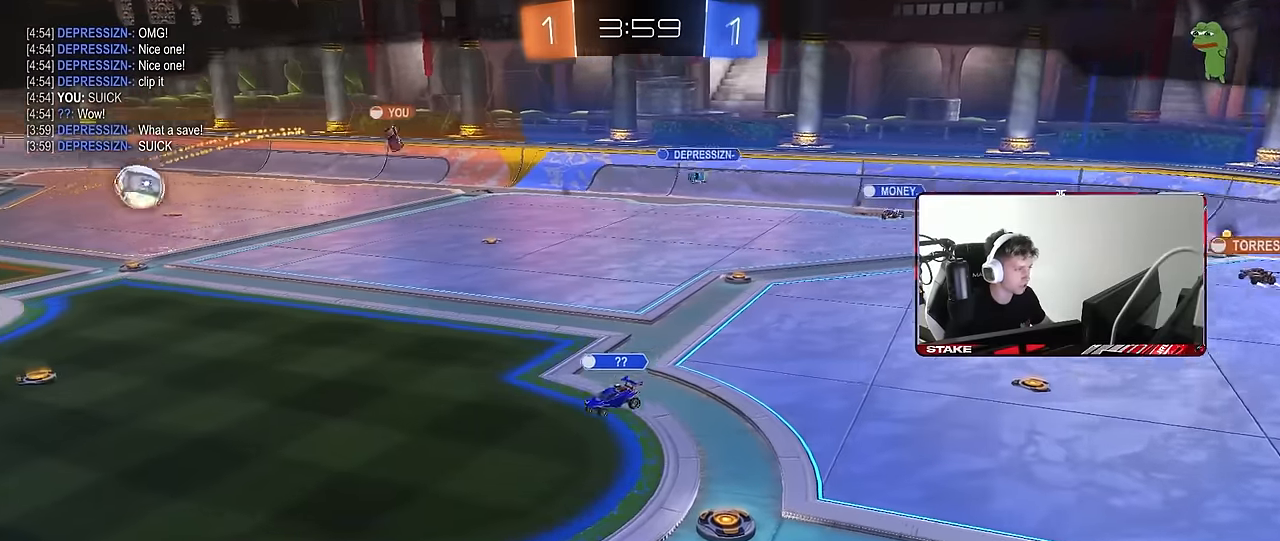
{"keys": [], "mouse": ["right"], "events": [[434, "mouse_right", "down"]]}
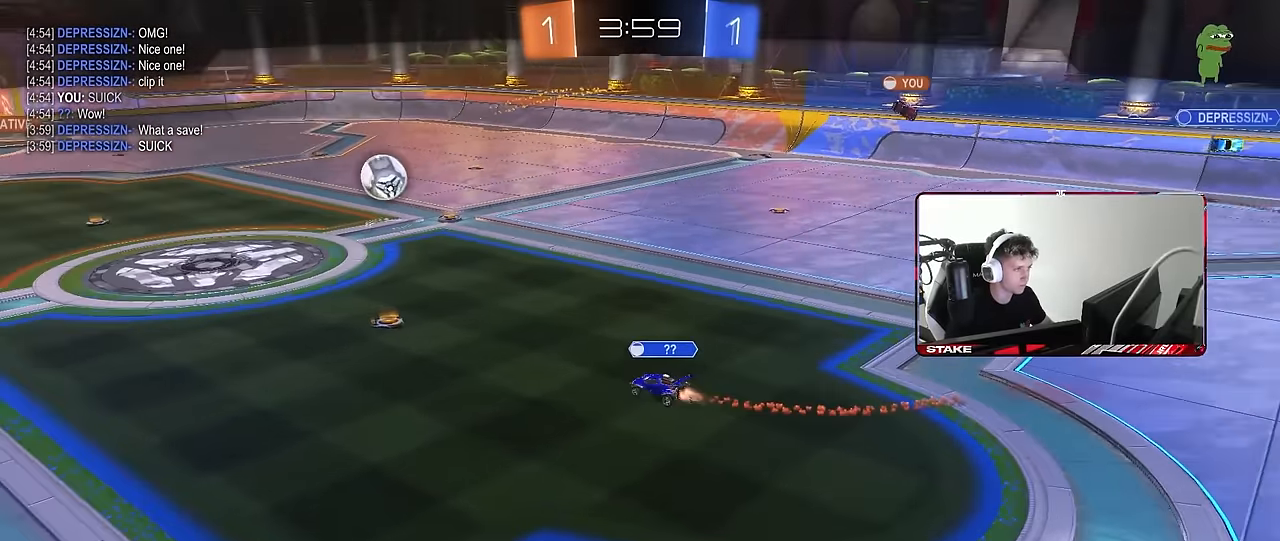
{"keys": [], "mouse": ["right"], "events": [[34, "mouse_right", "up"], [117, "mouse_right", "down"], [317, "mouse_right", "up"], [350, "mouse_right", "down"]]}
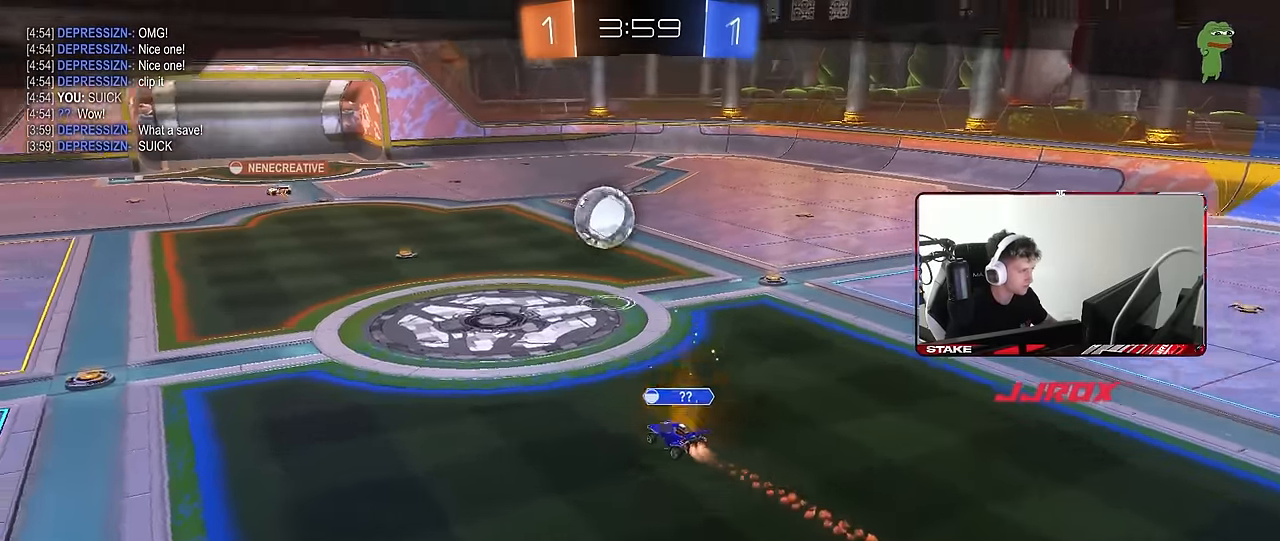
{"keys": [], "mouse": [], "events": [[50, "mouse_right", "up"]]}